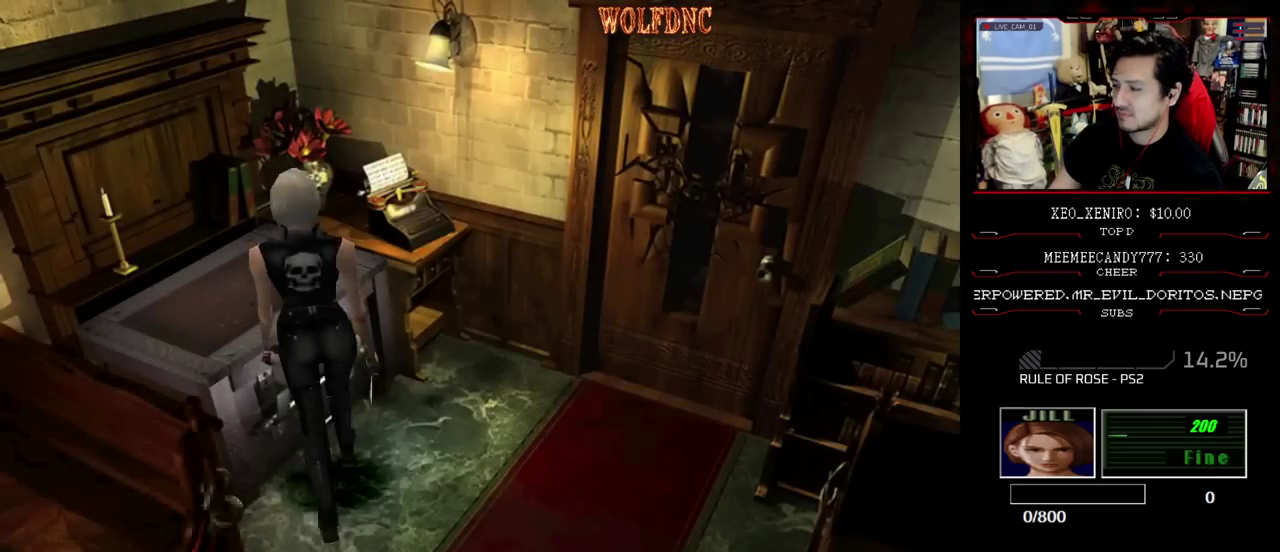
Gameplay with a controller (PlayStation layout); each line is a JSON object with the inputs held at the frame after it. "events" lists button and stick changes between this image and that frame as [ms after this image, input, new state], when the widget could be followed in between. Not read: L3 R3.
{"buttons": [], "events": [[33, "SQUARE", "down"], [150, "DPAD_UP", "down"], [250, "CIRCLE", "down"], [333, "DPAD_RIGHT", "up"], [383, "CIRCLE", "up"], [383, "DPAD_UP", "up"], [383, "SQUARE", "up"], [433, "CIRCLE", "down"], [483, "CIRCLE", "up"]]}
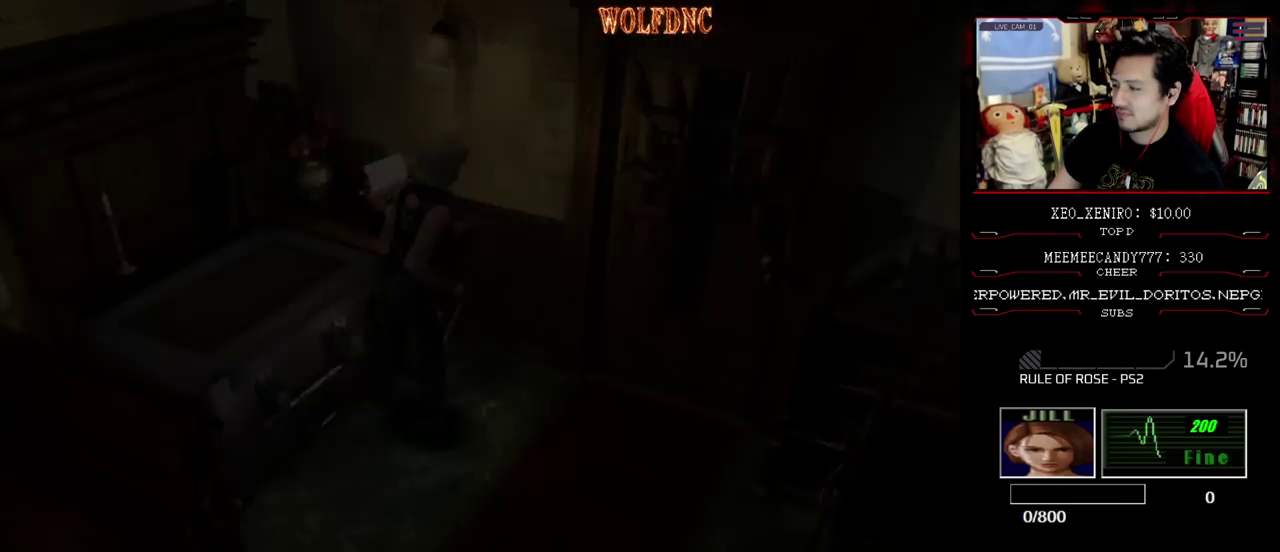
{"buttons": ["CROSS", "DPAD_RIGHT"], "events": [[350, "DPAD_DOWN", "down"], [400, "DPAD_RIGHT", "down"], [450, "CROSS", "down"], [450, "DPAD_DOWN", "up"]]}
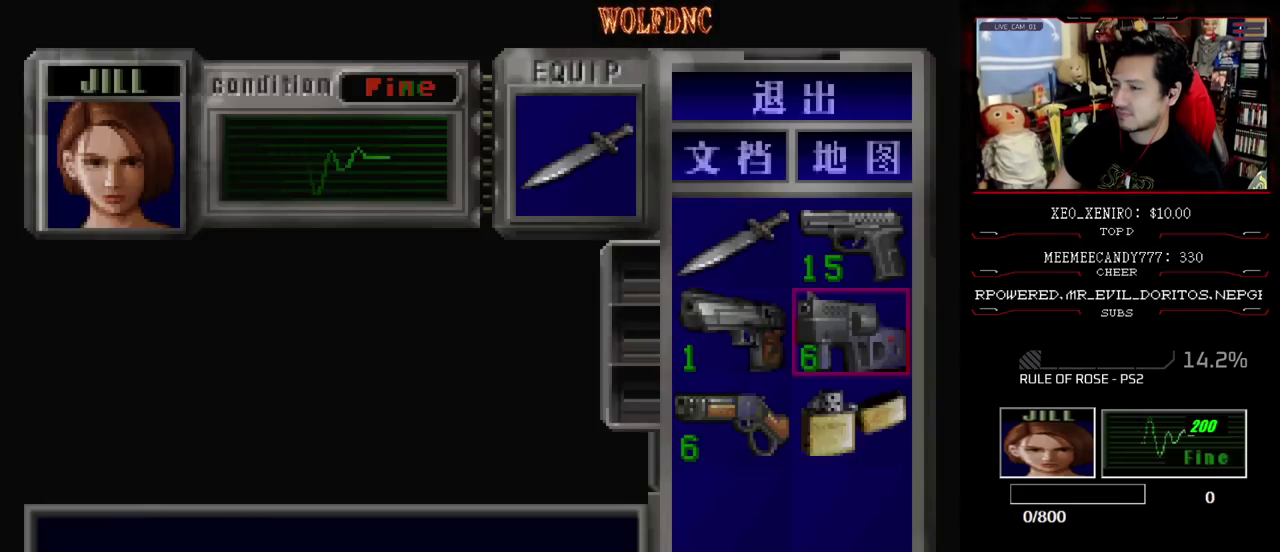
{"buttons": [], "events": [[50, "CROSS", "up"], [50, "DPAD_RIGHT", "up"], [133, "CROSS", "down"], [233, "CROSS", "up"], [367, "CIRCLE", "down"], [417, "CIRCLE", "up"]]}
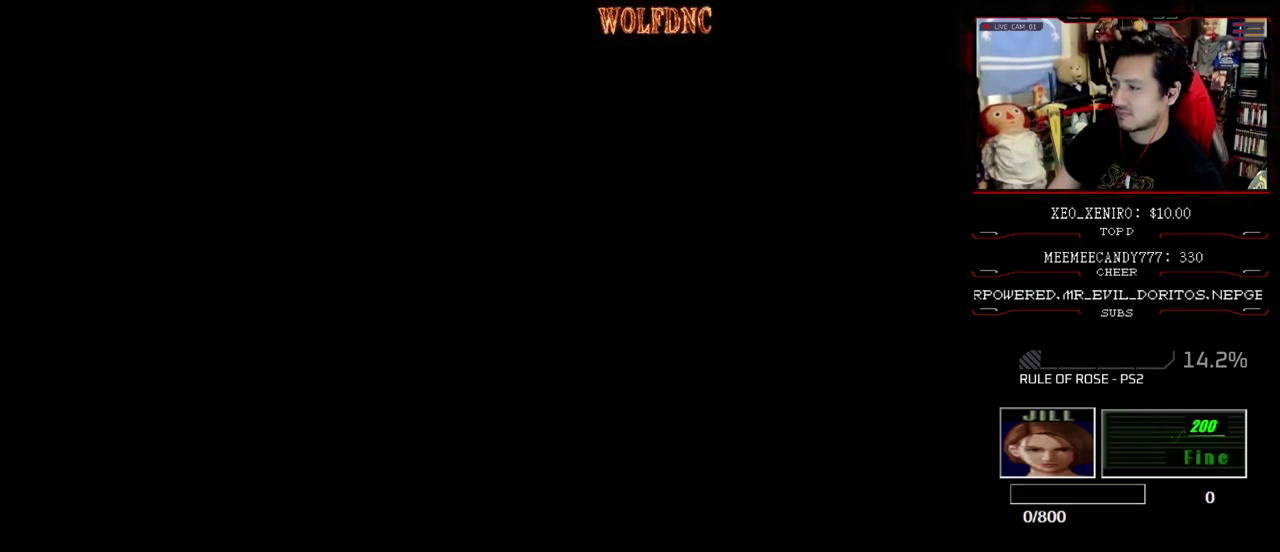
{"buttons": ["CROSS", "SQUARE", "DPAD_UP"], "events": [[17, "DPAD_UP", "down"], [50, "SQUARE", "down"], [200, "CROSS", "down"], [300, "DPAD_LEFT", "down"], [483, "DPAD_LEFT", "up"]]}
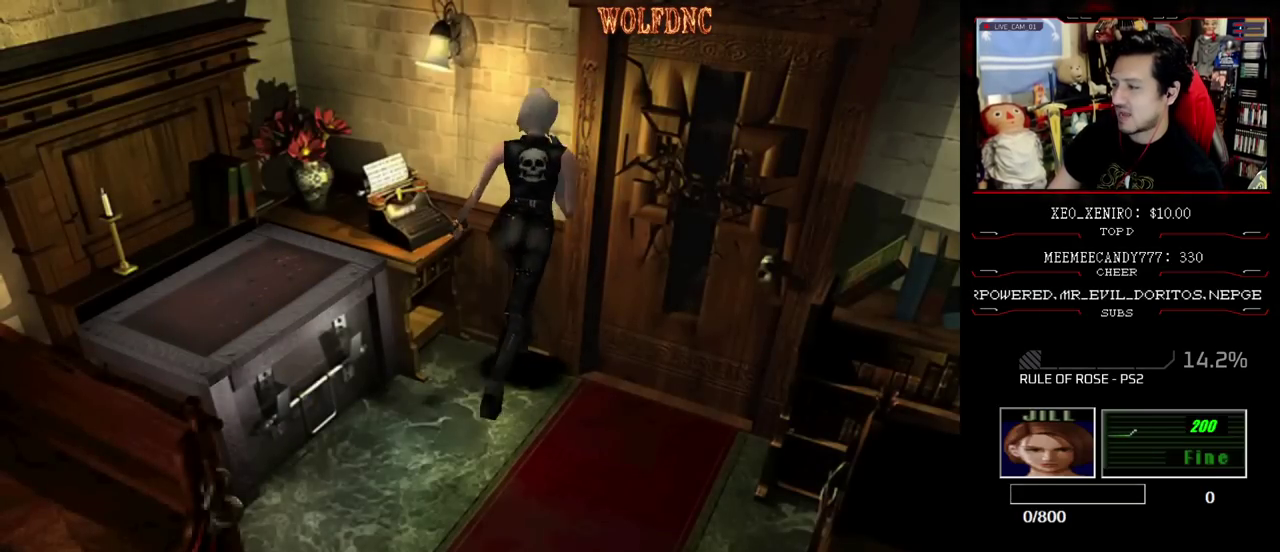
{"buttons": ["CROSS", "SQUARE", "DPAD_UP", "DPAD_RIGHT"], "events": [[400, "DPAD_RIGHT", "down"]]}
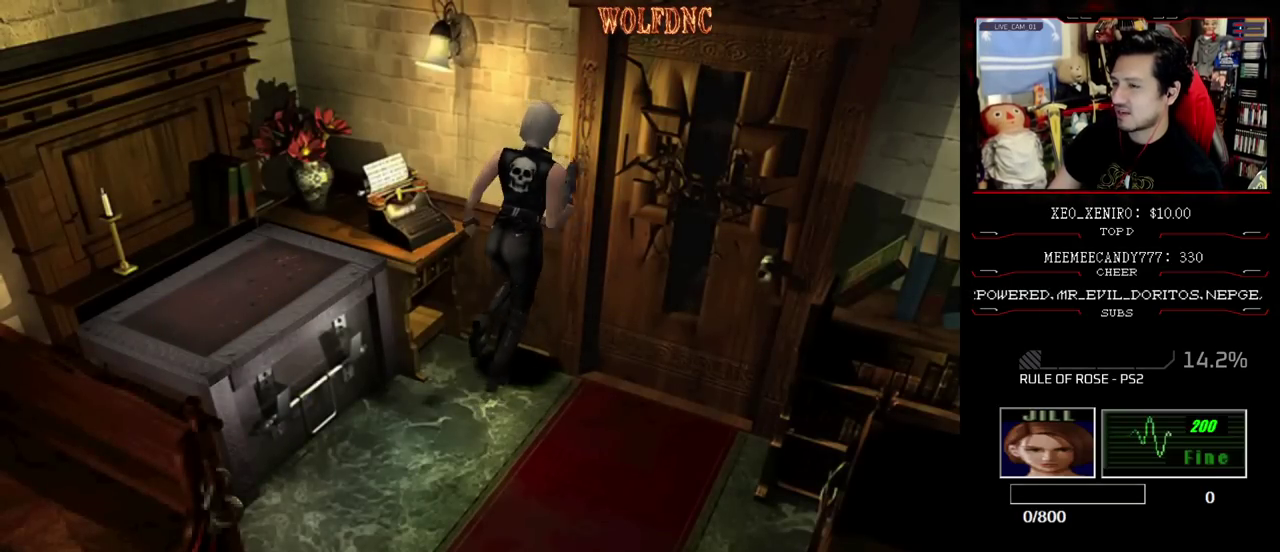
{"buttons": ["CROSS", "SQUARE", "DPAD_UP"], "events": [[367, "DPAD_RIGHT", "up"]]}
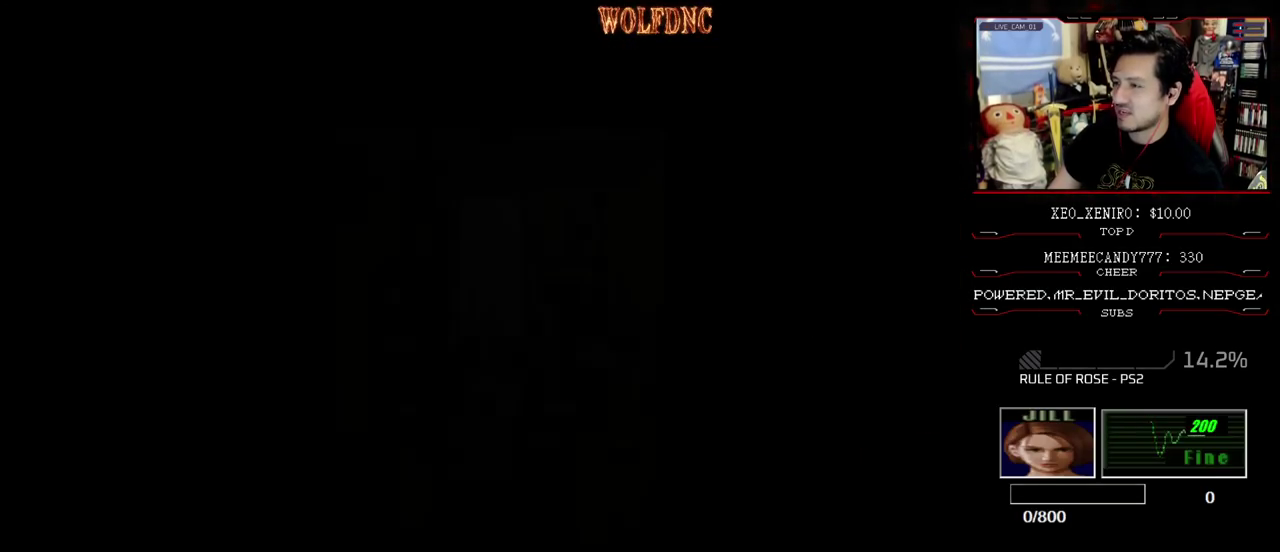
{"buttons": ["SQUARE", "DPAD_UP"], "events": [[150, "CROSS", "up"]]}
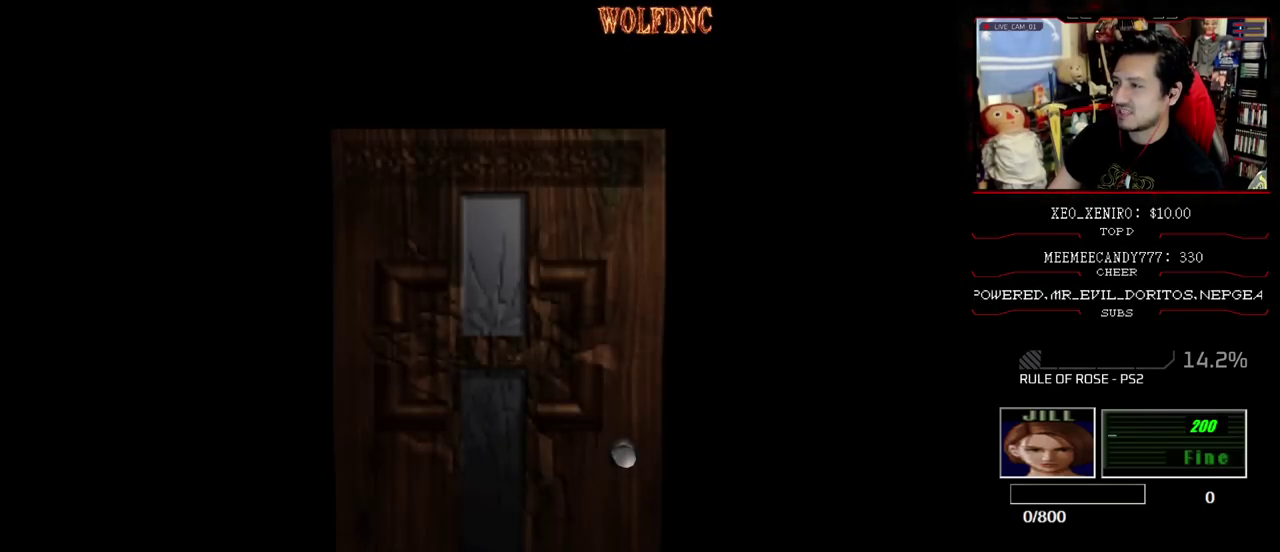
{"buttons": ["SQUARE", "DPAD_UP"], "events": []}
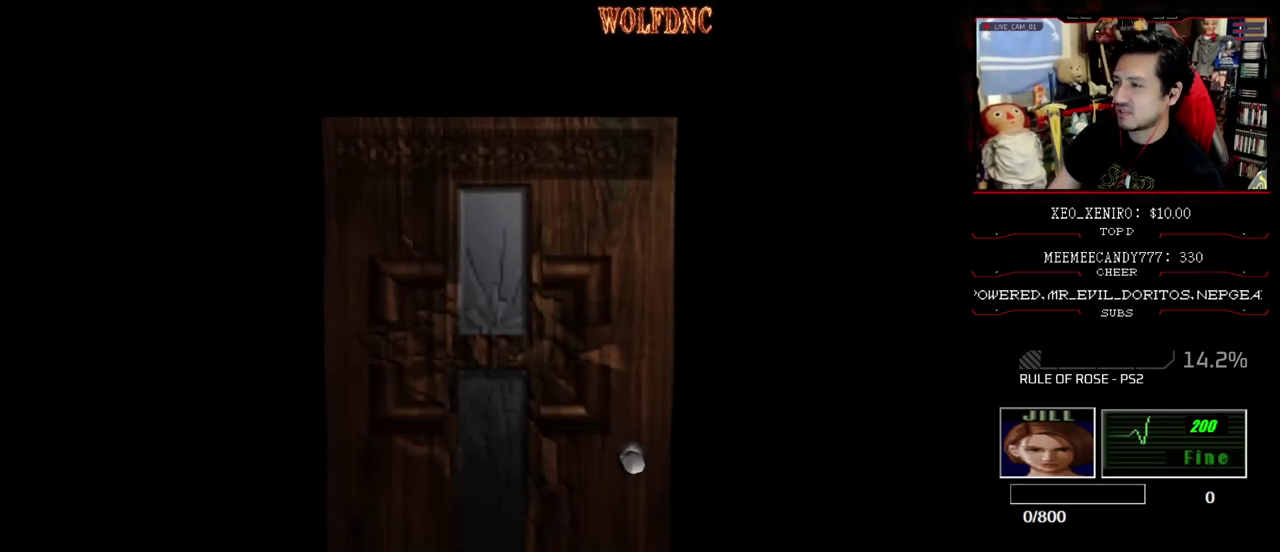
{"buttons": ["SQUARE", "DPAD_UP"], "events": []}
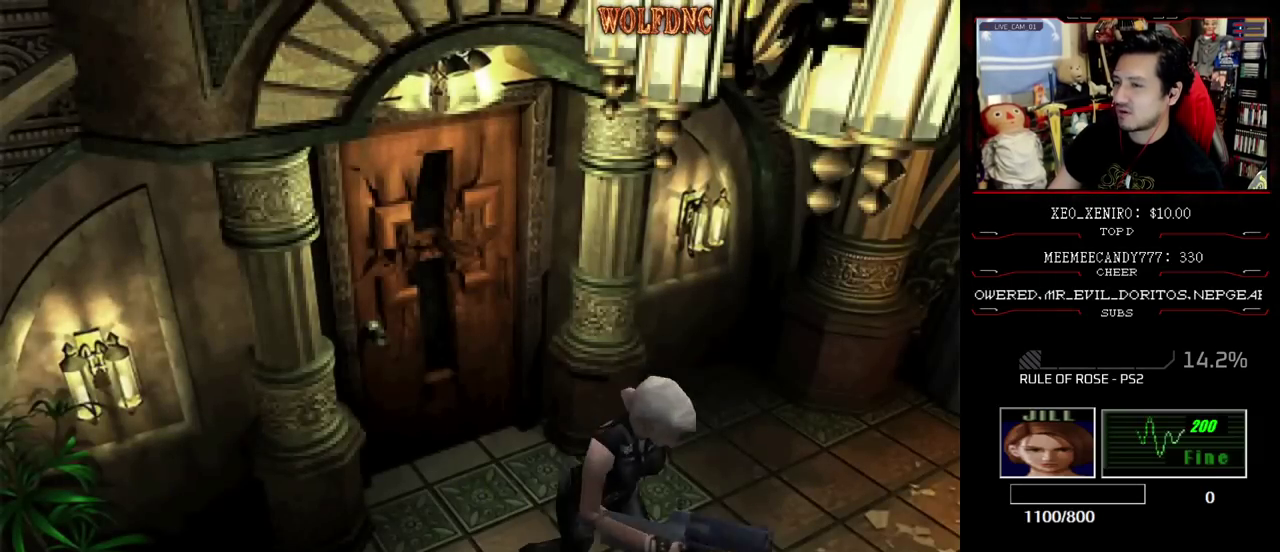
{"buttons": ["SQUARE", "DPAD_UP"], "events": []}
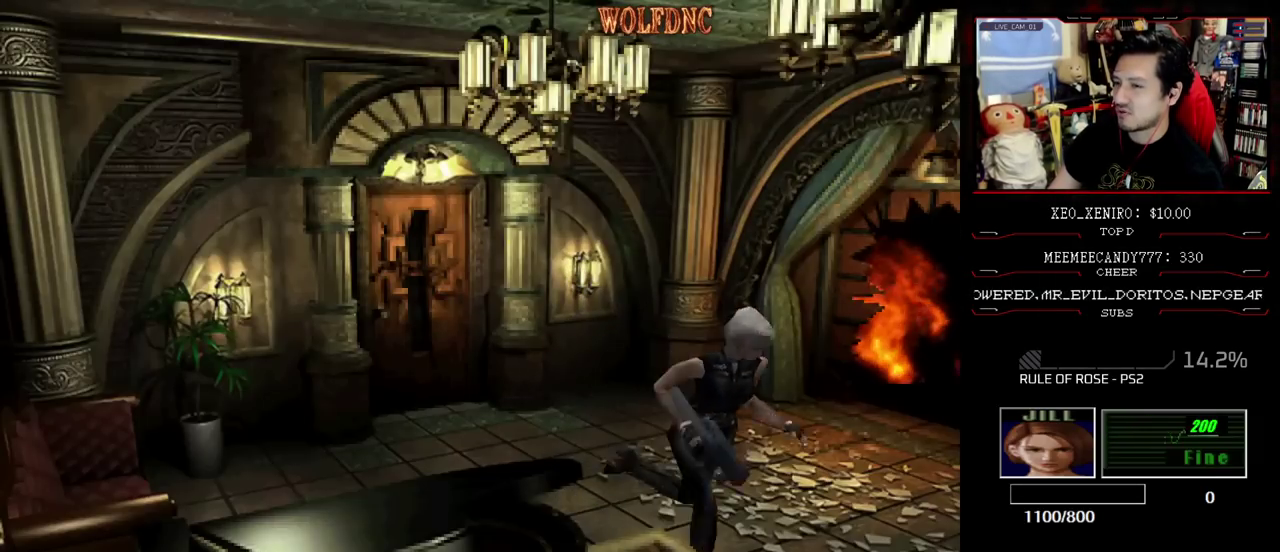
{"buttons": ["SQUARE", "DPAD_UP"], "events": []}
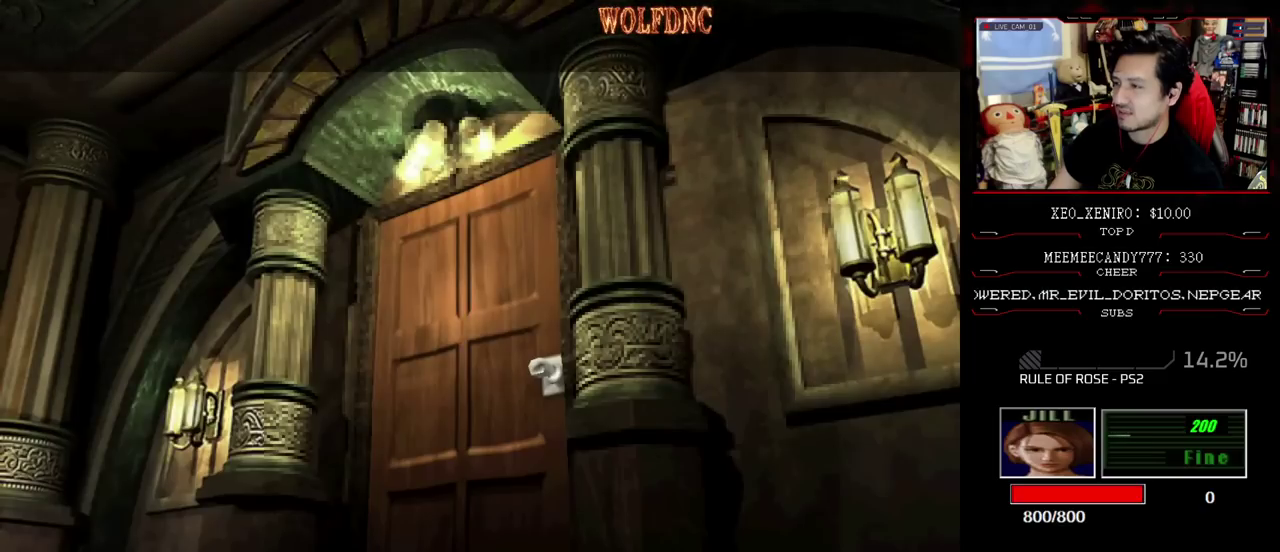
{"buttons": [], "events": [[317, "DPAD_UP", "up"], [367, "SQUARE", "up"]]}
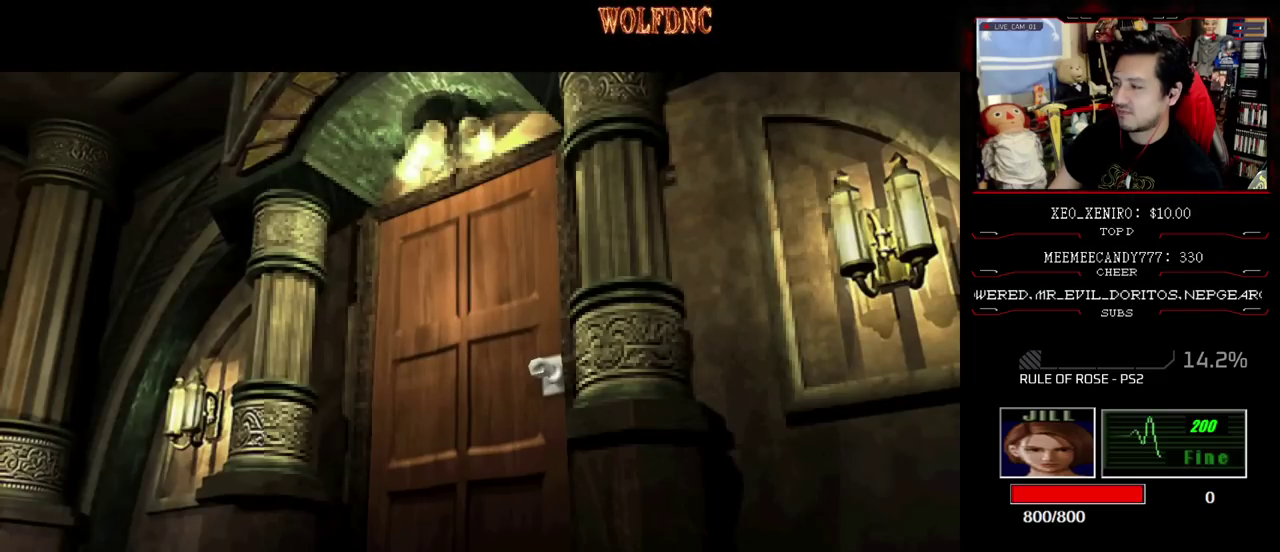
{"buttons": ["CROSS"], "events": [[67, "CROSS", "down"], [100, "SELECT", "down"], [200, "CROSS", "up"], [200, "SELECT", "up"], [250, "CROSS", "down"], [383, "CROSS", "up"], [433, "CROSS", "down"]]}
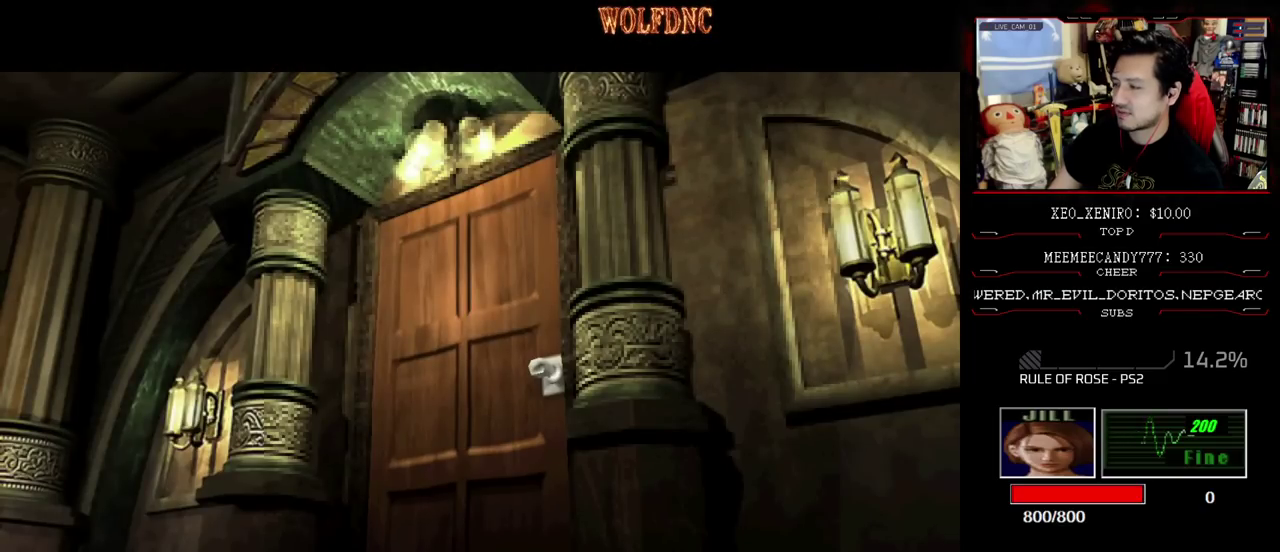
{"buttons": ["CROSS"], "events": [[67, "CROSS", "up"], [117, "CROSS", "down"], [217, "CROSS", "up"], [267, "CROSS", "down"], [350, "CROSS", "up"], [433, "CROSS", "down"]]}
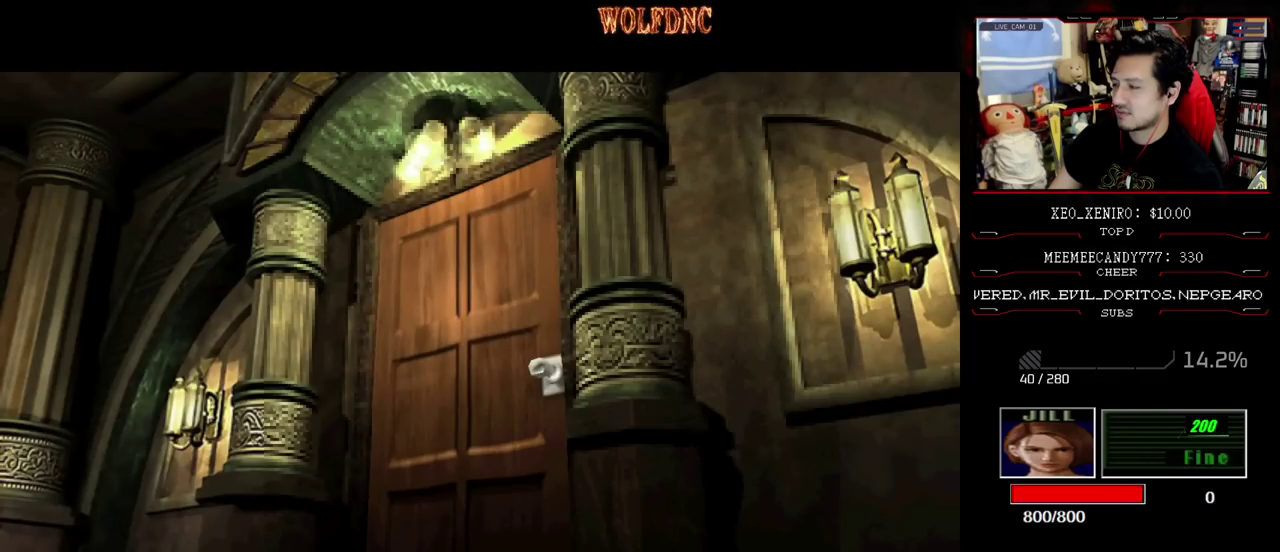
{"buttons": ["CROSS"], "events": [[167, "CROSS", "up"], [217, "CROSS", "down"]]}
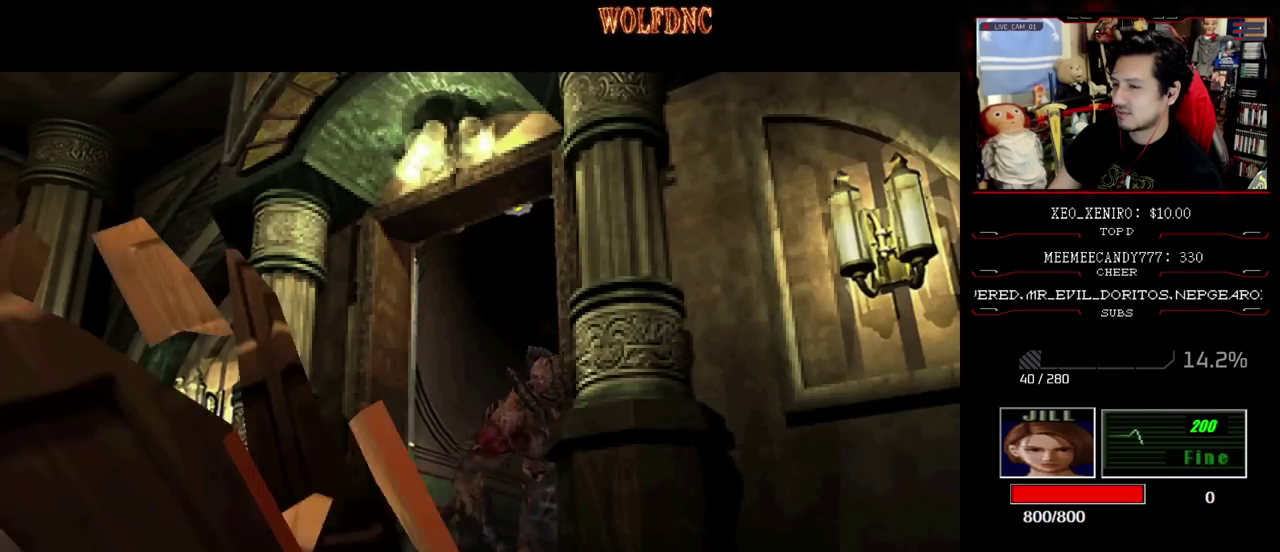
{"buttons": [], "events": [[417, "CROSS", "up"]]}
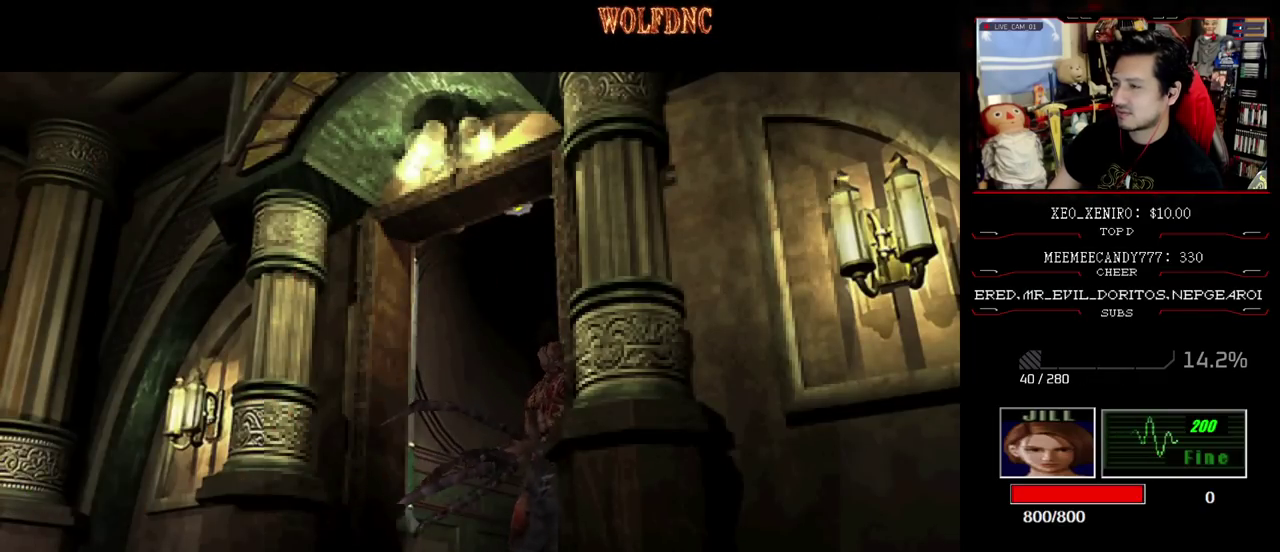
{"buttons": ["SQUARE", "DPAD_UP"], "events": [[250, "DPAD_UP", "down"], [250, "SQUARE", "down"]]}
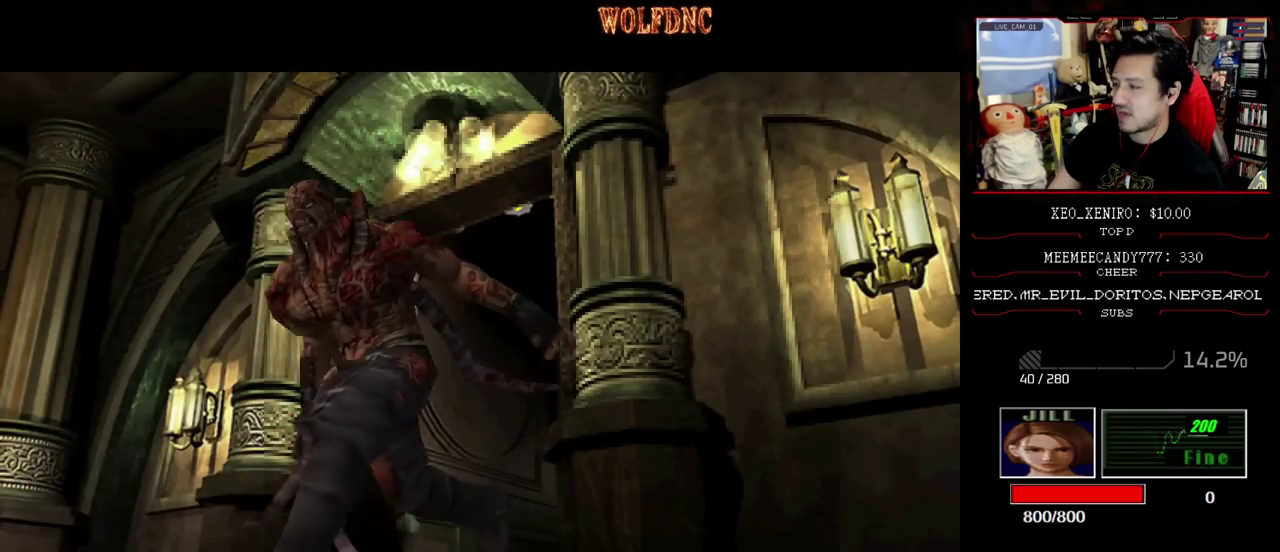
{"buttons": ["SQUARE", "DPAD_UP", "DPAD_LEFT"], "events": [[267, "DPAD_RIGHT", "down"], [500, "DPAD_LEFT", "down"], [500, "DPAD_RIGHT", "up"]]}
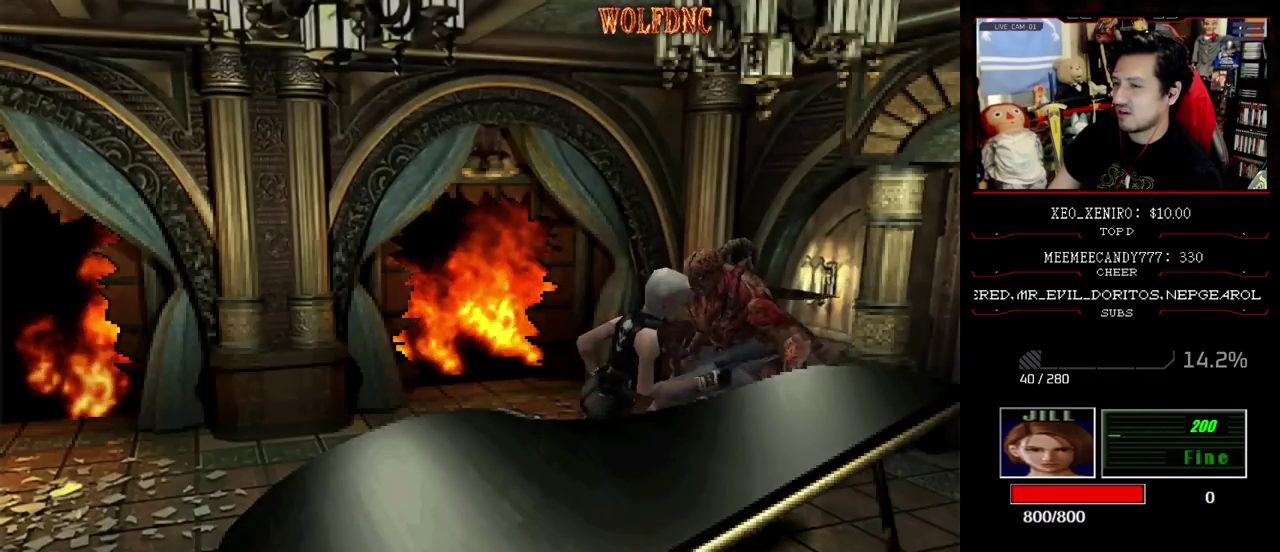
{"buttons": ["SQUARE", "DPAD_UP", "DPAD_LEFT"], "events": []}
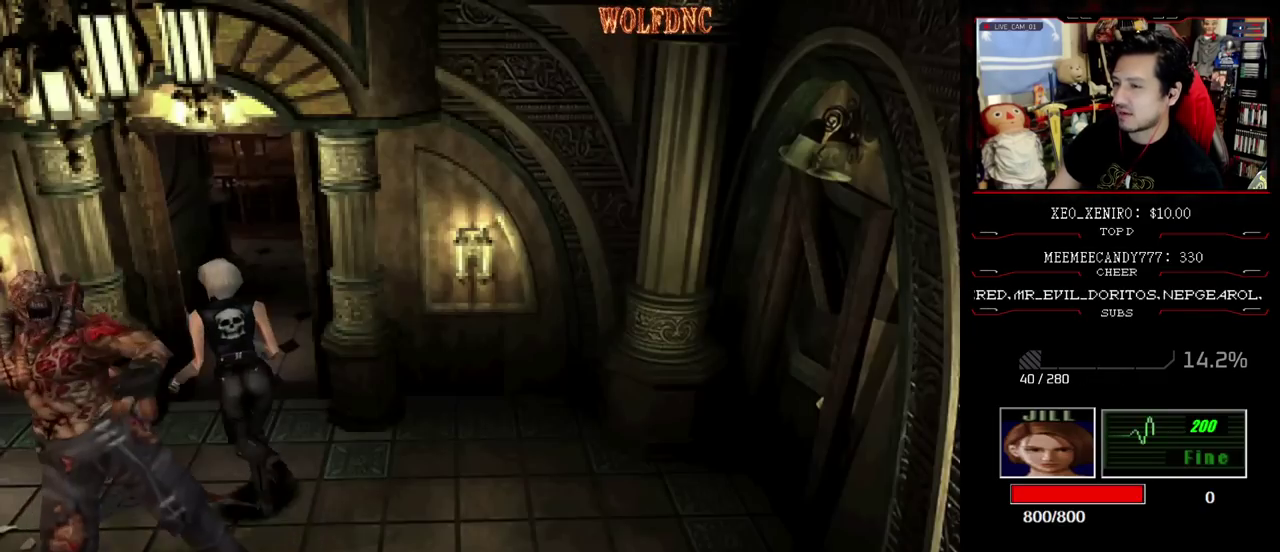
{"buttons": ["SQUARE", "DPAD_UP"], "events": [[17, "DPAD_LEFT", "up"], [67, "DPAD_RIGHT", "down"], [200, "DPAD_RIGHT", "up"]]}
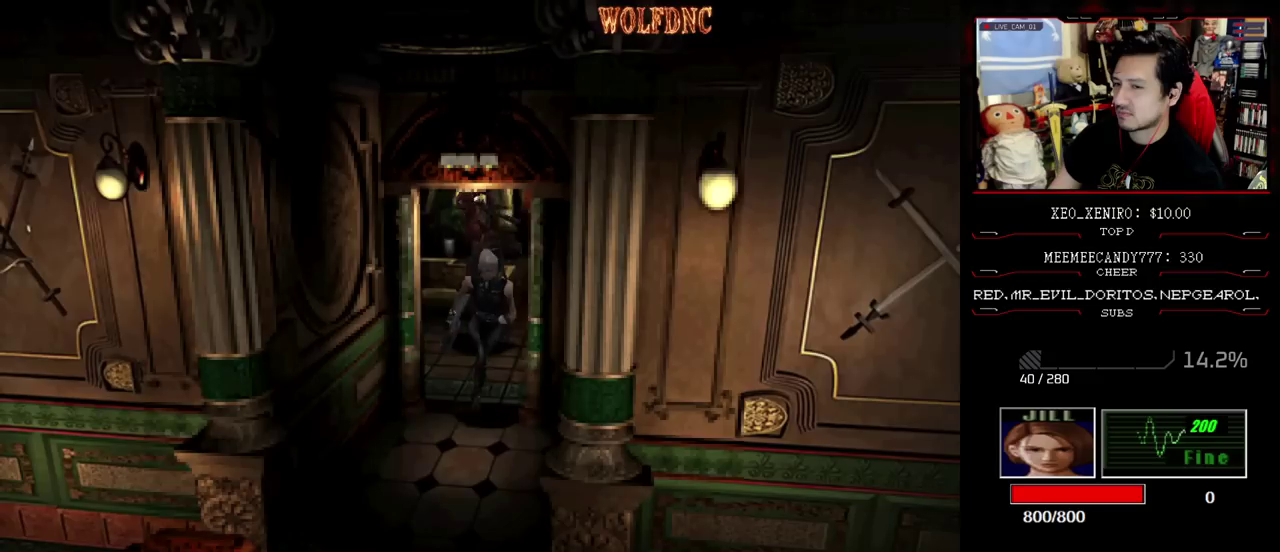
{"buttons": ["DPAD_DOWN"], "events": [[267, "DPAD_UP", "up"], [267, "SQUARE", "up"], [350, "DPAD_DOWN", "down"]]}
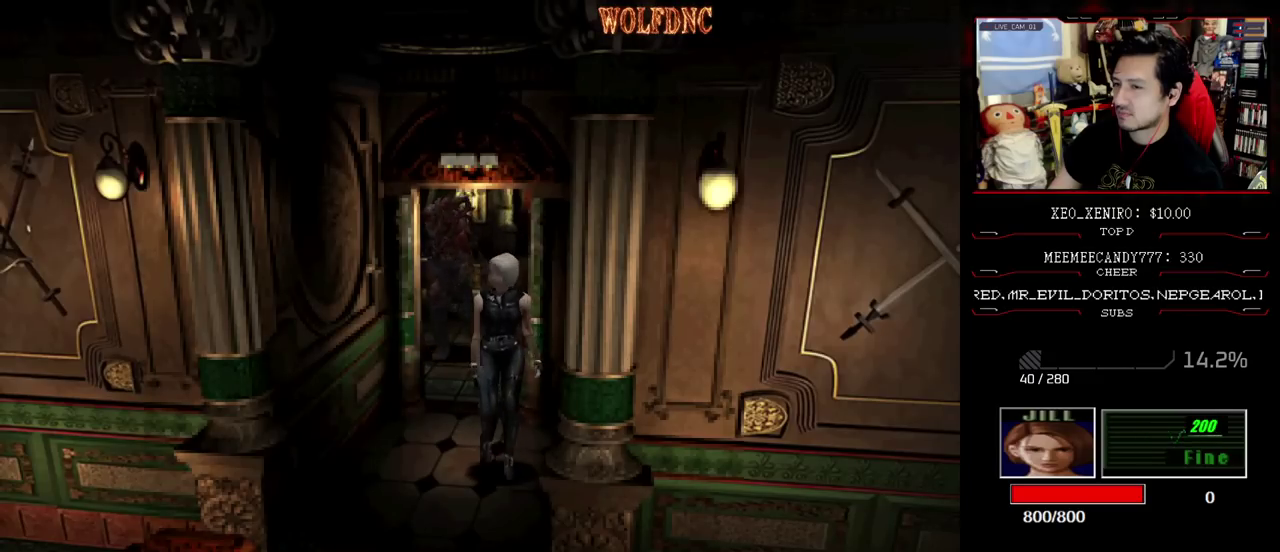
{"buttons": ["SQUARE", "DPAD_UP"], "events": [[183, "DPAD_RIGHT", "down"], [283, "DPAD_DOWN", "up"], [367, "DPAD_RIGHT", "up"], [367, "DPAD_UP", "down"], [417, "SQUARE", "down"]]}
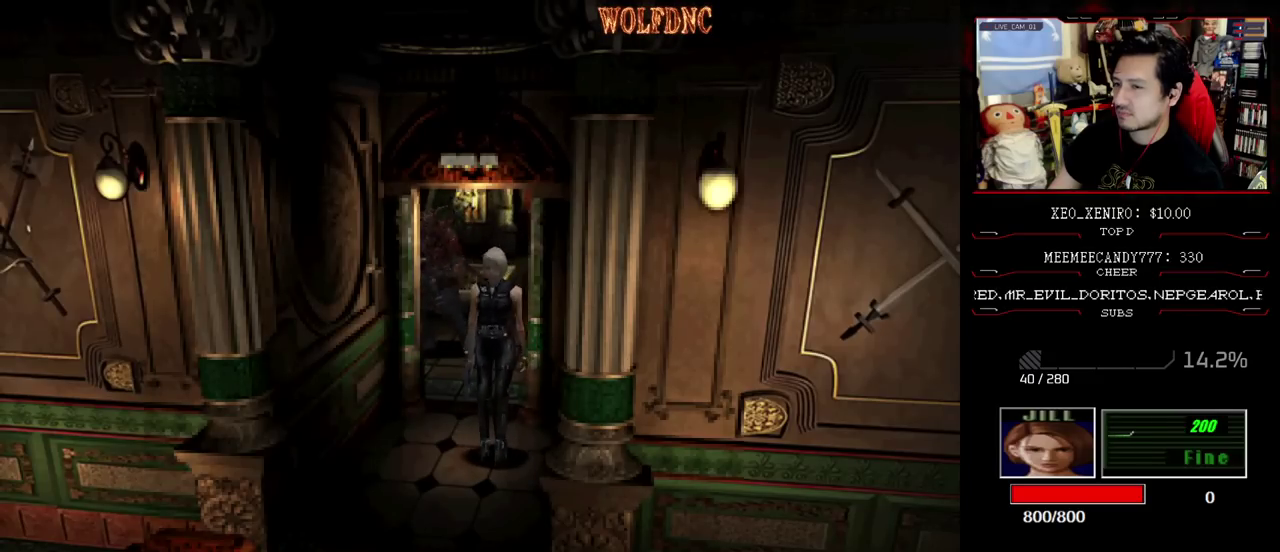
{"buttons": ["SQUARE", "R1"], "events": [[250, "DPAD_LEFT", "down"], [433, "DPAD_LEFT", "up"], [433, "DPAD_UP", "up"], [433, "R1", "down"]]}
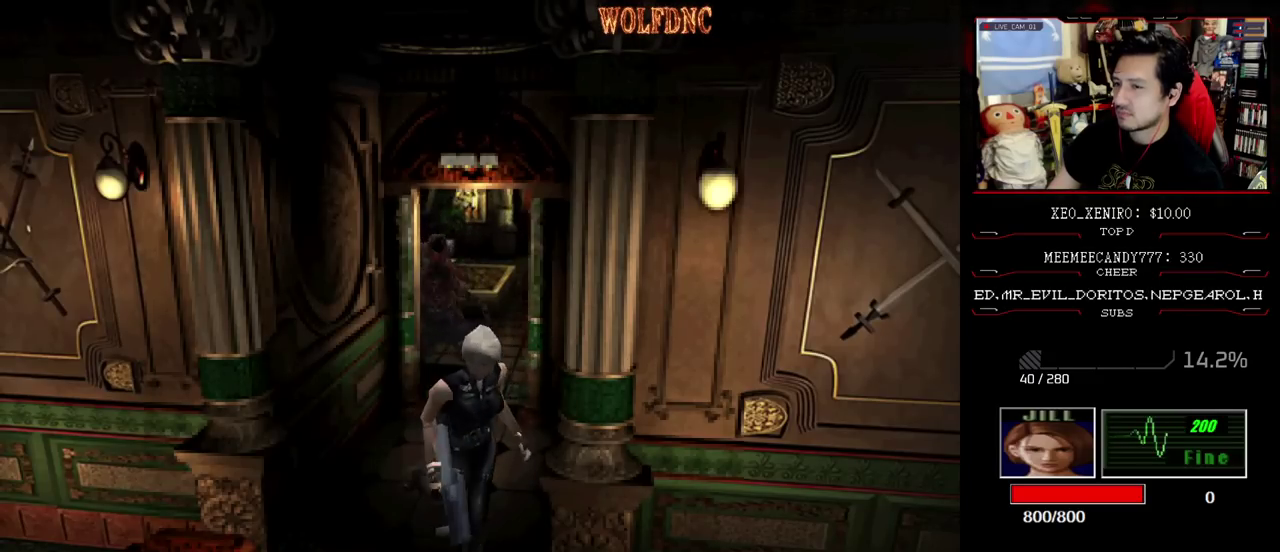
{"buttons": ["CROSS", "R1"], "events": [[33, "SQUARE", "up"], [217, "CROSS", "down"]]}
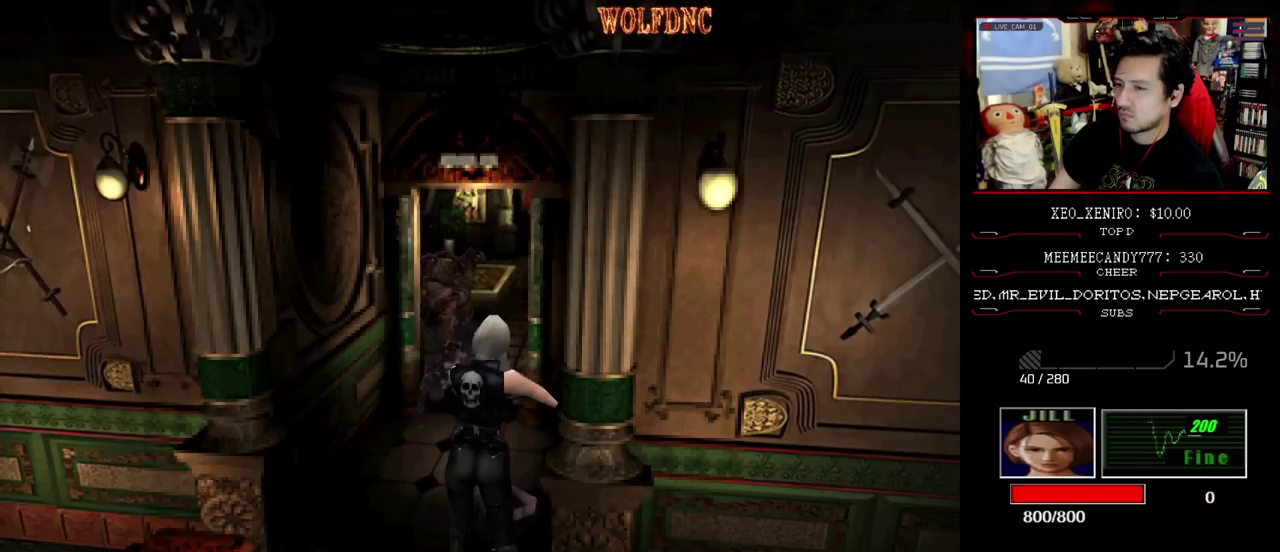
{"buttons": ["CROSS"], "events": [[83, "R1", "up"], [133, "R1", "down"], [183, "R1", "up"], [233, "R1", "down"], [283, "R1", "up"], [417, "R1", "down"], [467, "R1", "up"]]}
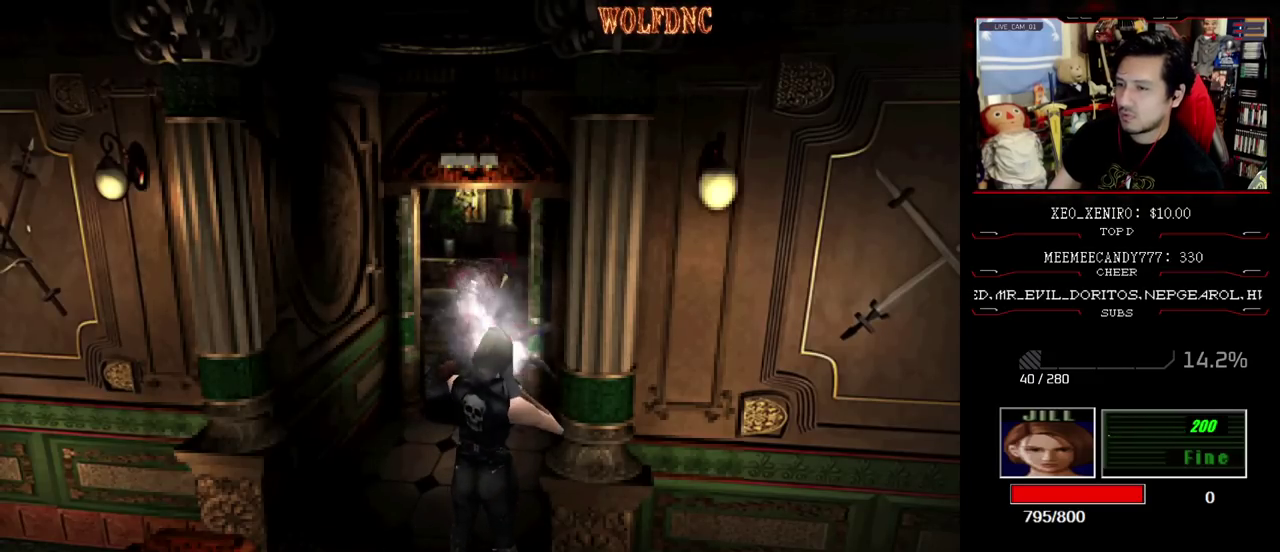
{"buttons": ["CROSS", "R1"], "events": [[17, "R1", "down"], [150, "R1", "up"], [200, "R1", "down"], [250, "R1", "up"], [383, "R1", "down"], [433, "R1", "up"], [483, "R1", "down"]]}
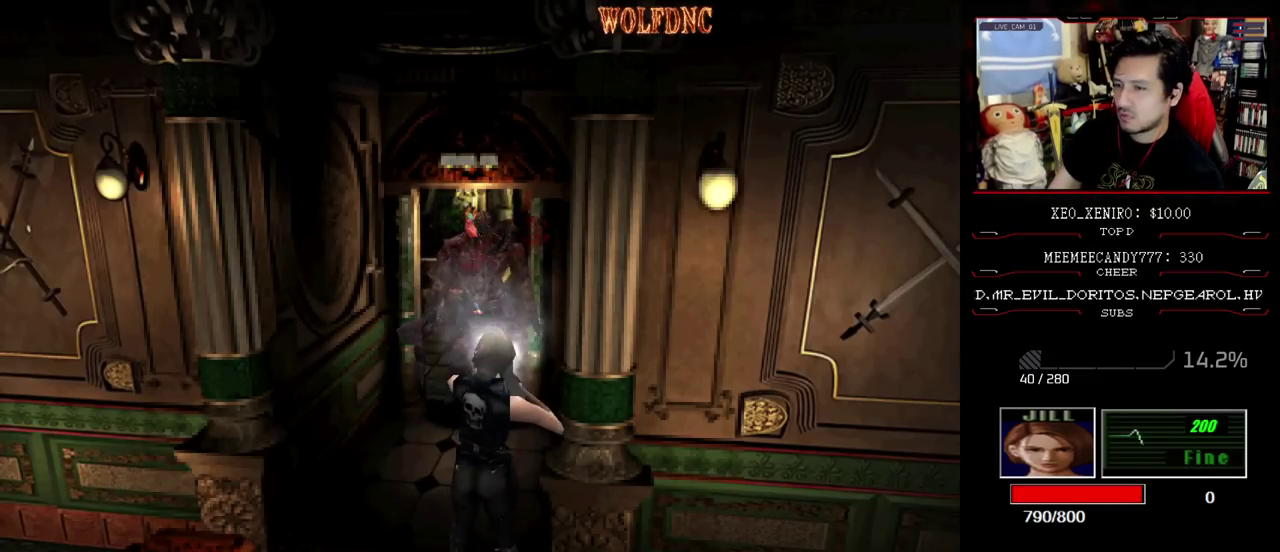
{"buttons": ["CROSS", "R1"], "events": [[117, "R1", "up"], [167, "R1", "down"], [217, "R1", "up"], [267, "R1", "down"]]}
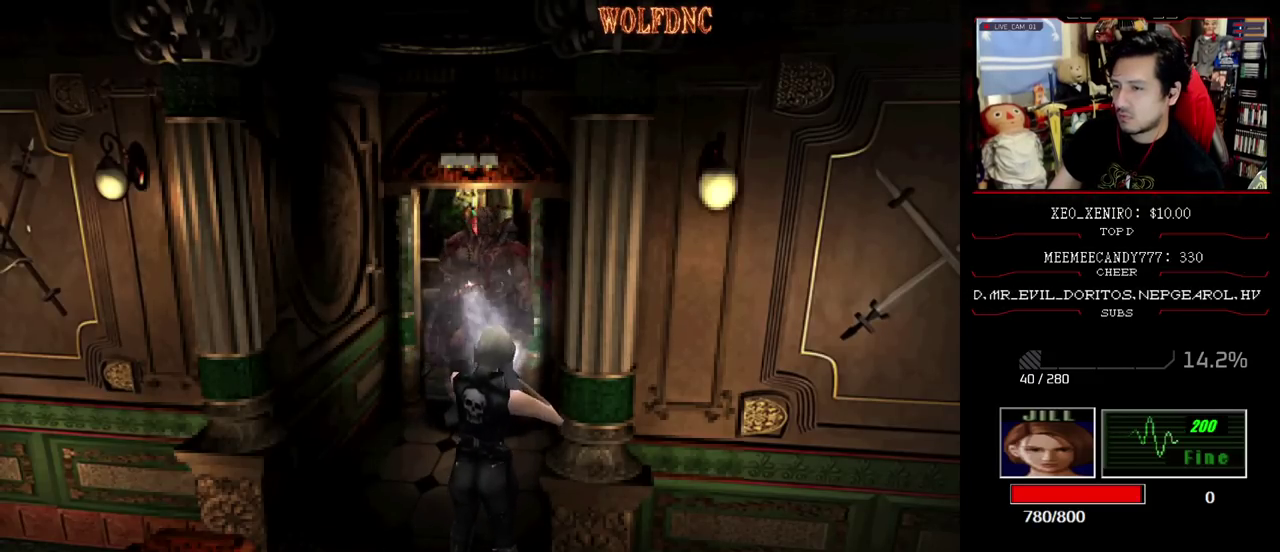
{"buttons": ["CROSS", "R1"], "events": [[133, "R1", "up"], [183, "R1", "down"], [233, "R1", "up"], [367, "R1", "down"], [417, "R1", "up"], [467, "R1", "down"]]}
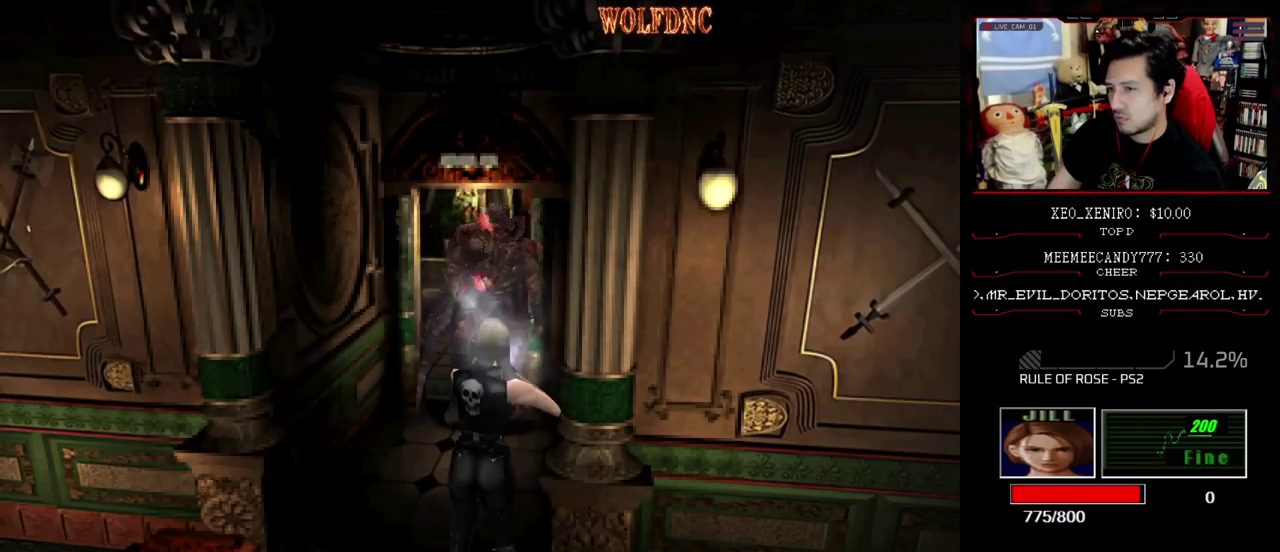
{"buttons": [], "events": [[250, "R1", "up"], [300, "CROSS", "up"]]}